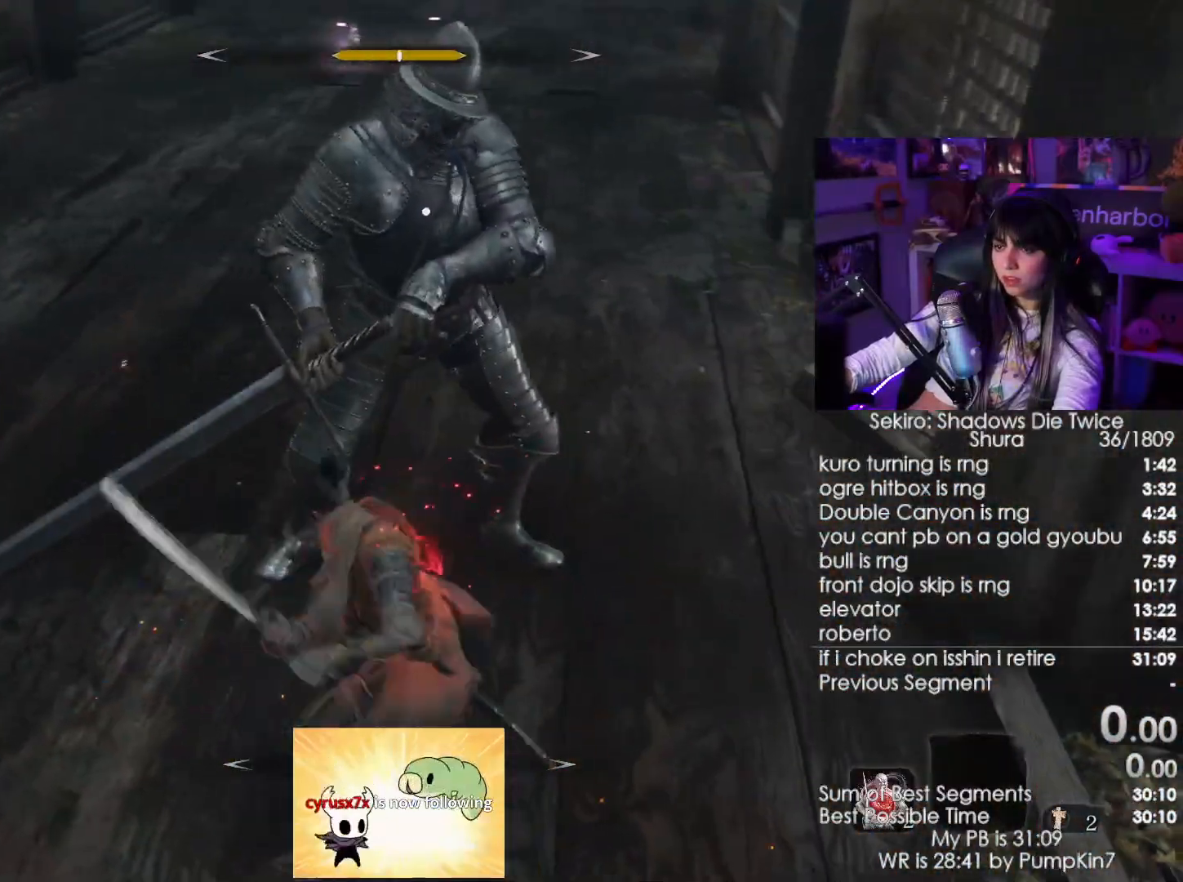
Gameplay with keyboard and mouse; each line is a JSON object with the keys and mouse buttons held at the frame after it. "events" lists presses ("down") and releases ("up") of "1", "2", "3", "4", "5", "a", "alt", "c", "caps_lock", "ctrl", "d", "e", "f", "g", "q", "r", "s", "shift", "space", "t", "tab", "v", "w", "x", "z", "mouse_left", "mouse_wheel" and "mouse_right" between this image and that frame as [ms after this image, input, new state], when the widget could be followed in between. "mouse_left", "mouse_wheel", "mouse_right" = the "left", "wheel", "right" buttons of the "mouse" list. No other keys are recorded. "wheel" means that the mouse wheel is clicked or scrolled. Not read: mouse_move.
{"keys": ["d", "w"], "mouse": ["left"]}
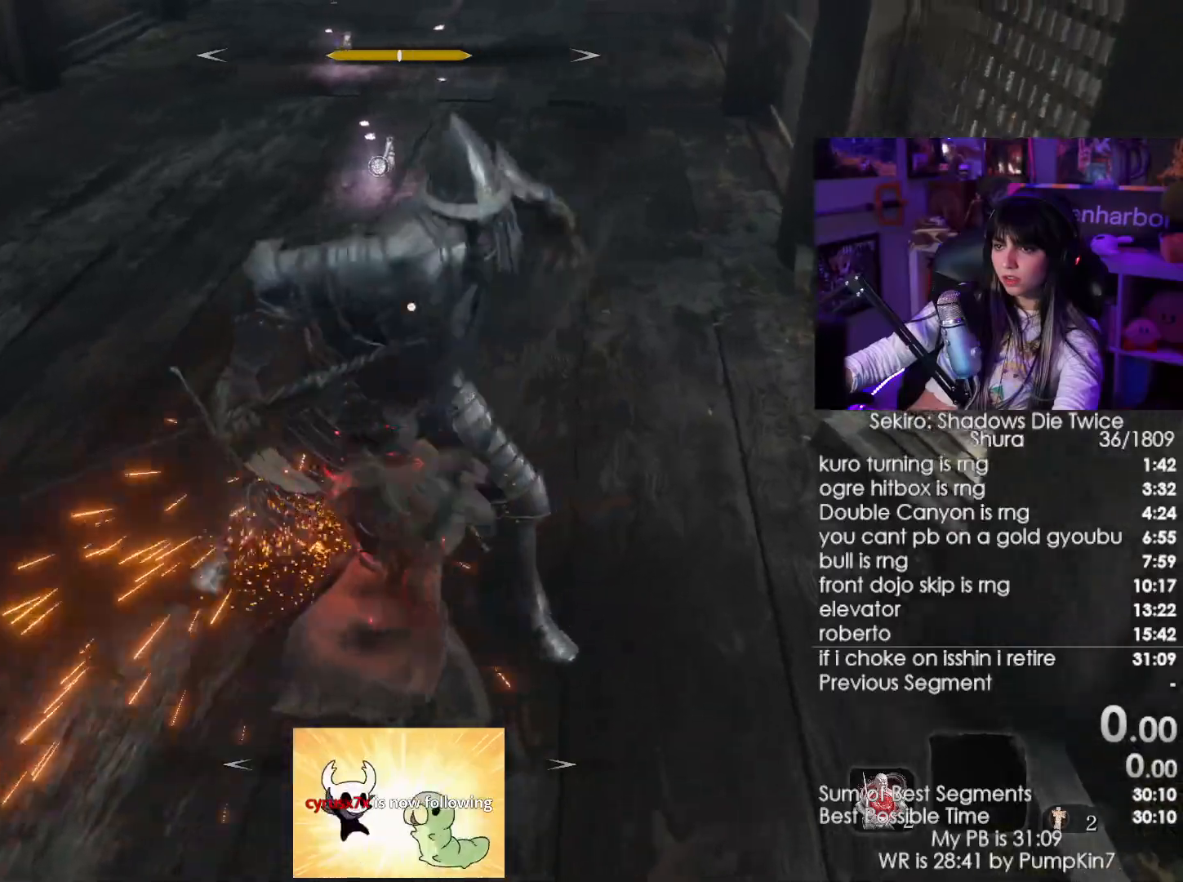
{"keys": ["w"], "mouse": ["left"], "events": [[33, "mouse_left", "up"], [217, "d", "up"], [400, "mouse_left", "down"]]}
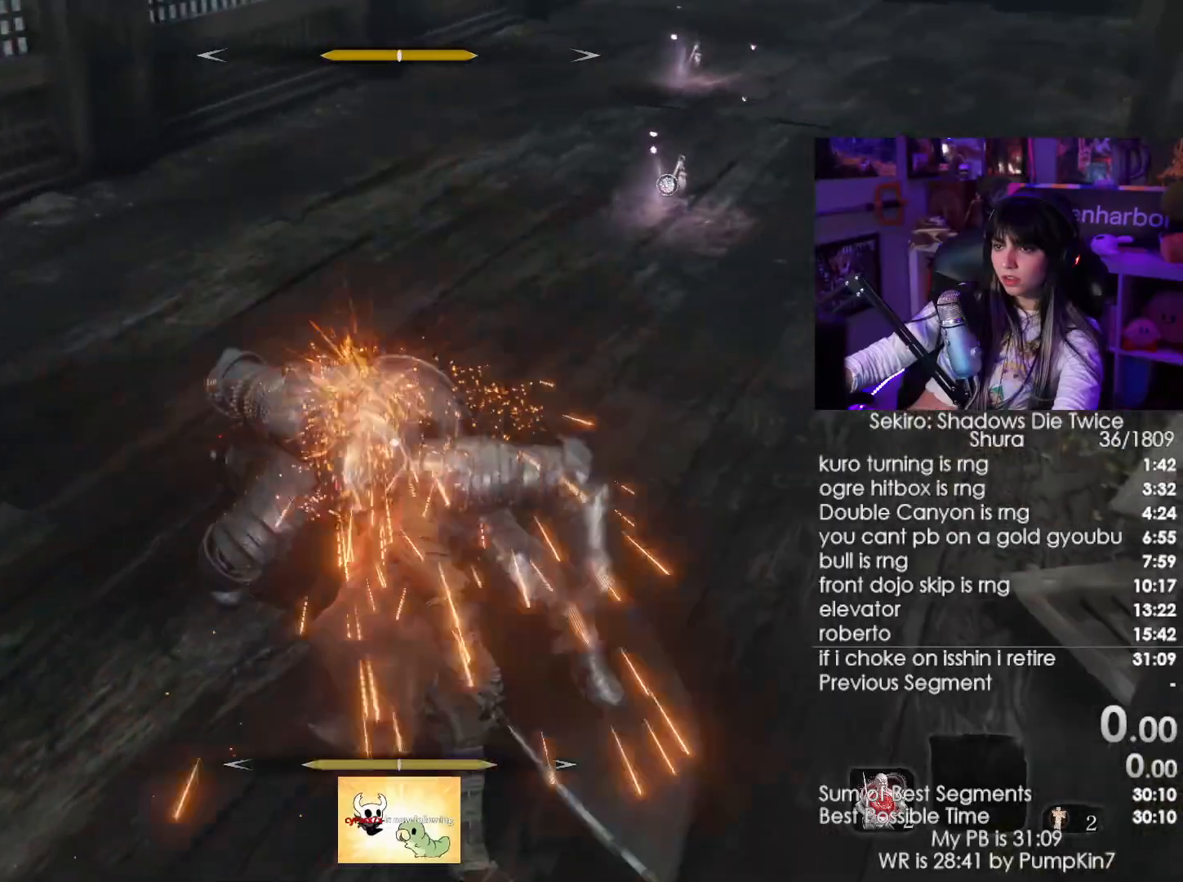
{"keys": ["w"], "mouse": ["left"], "events": [[33, "mouse_left", "up"], [467, "mouse_left", "down"]]}
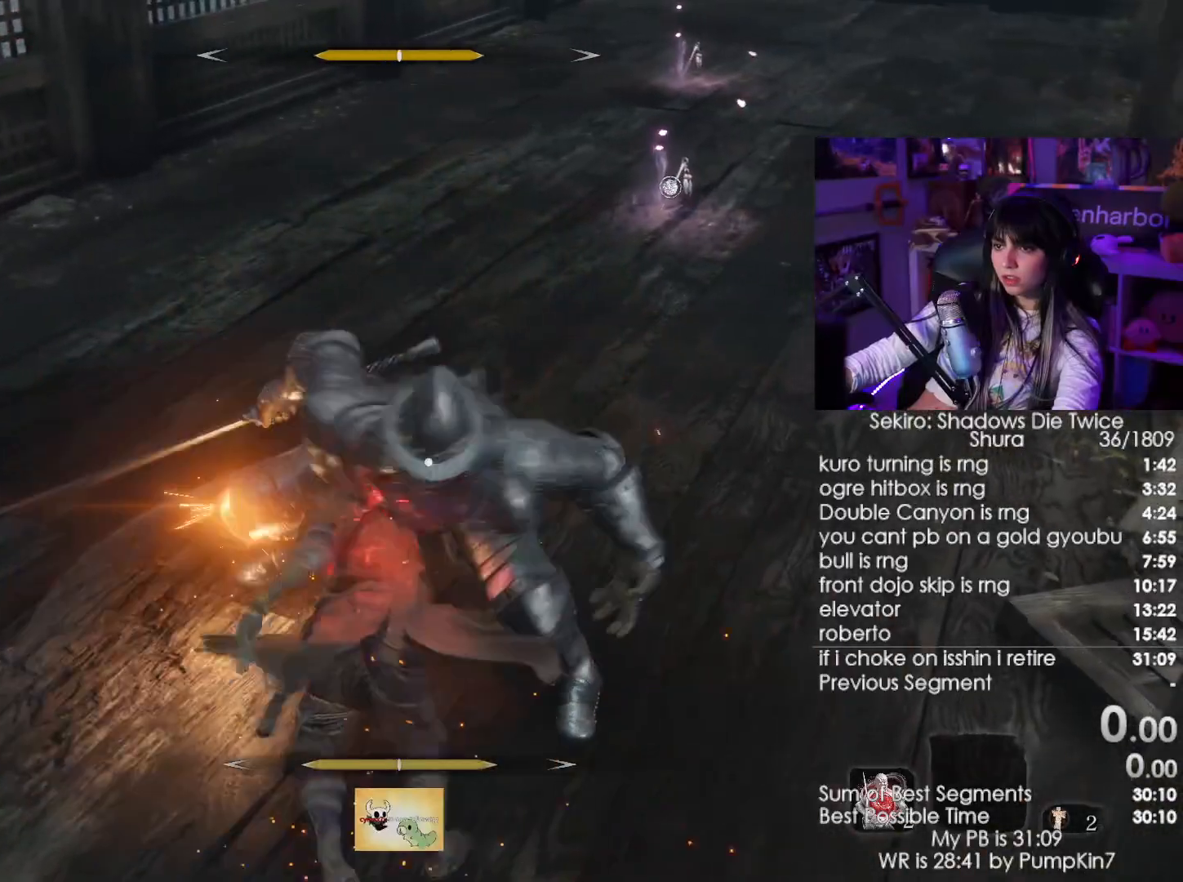
{"keys": ["d", "w"], "mouse": [], "events": [[150, "mouse_left", "up"], [200, "d", "down"]]}
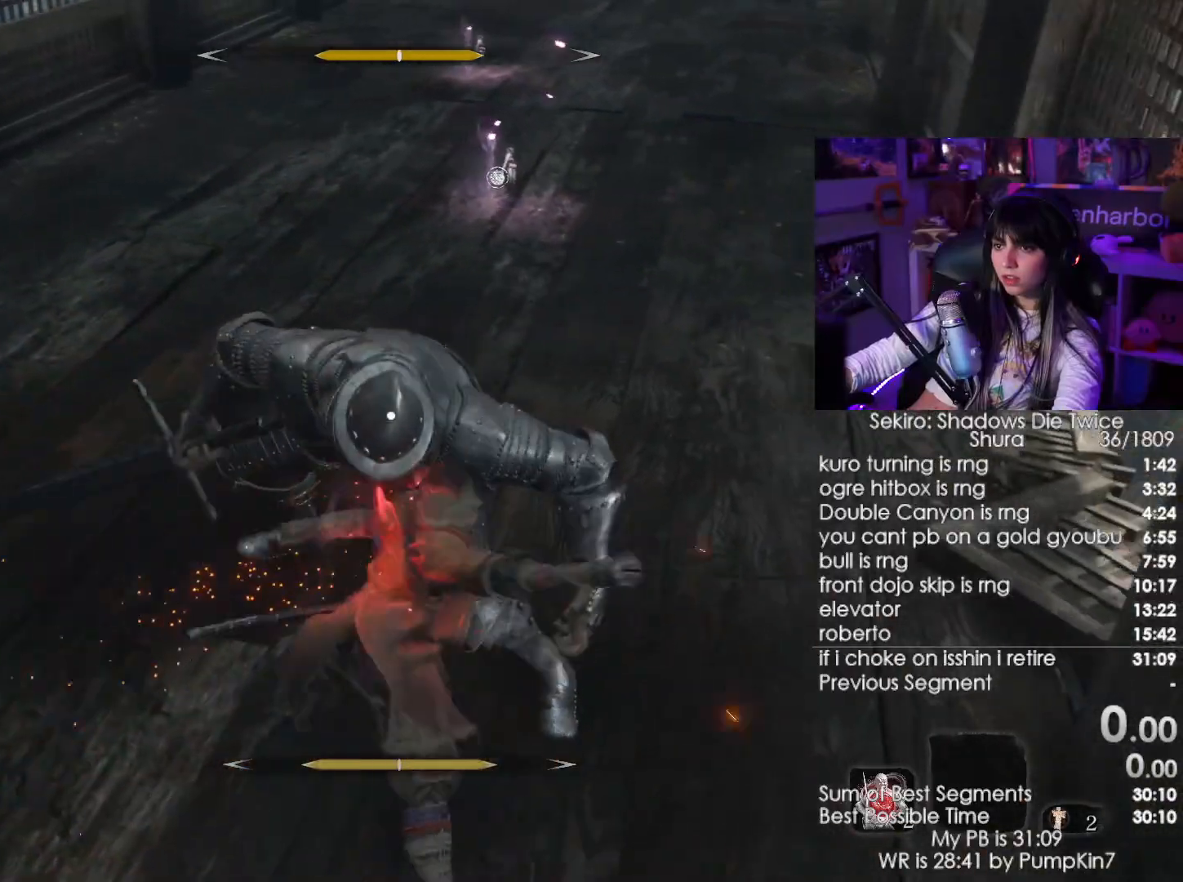
{"keys": ["d", "w"], "mouse": [], "events": [[33, "mouse_left", "down"], [267, "mouse_left", "up"]]}
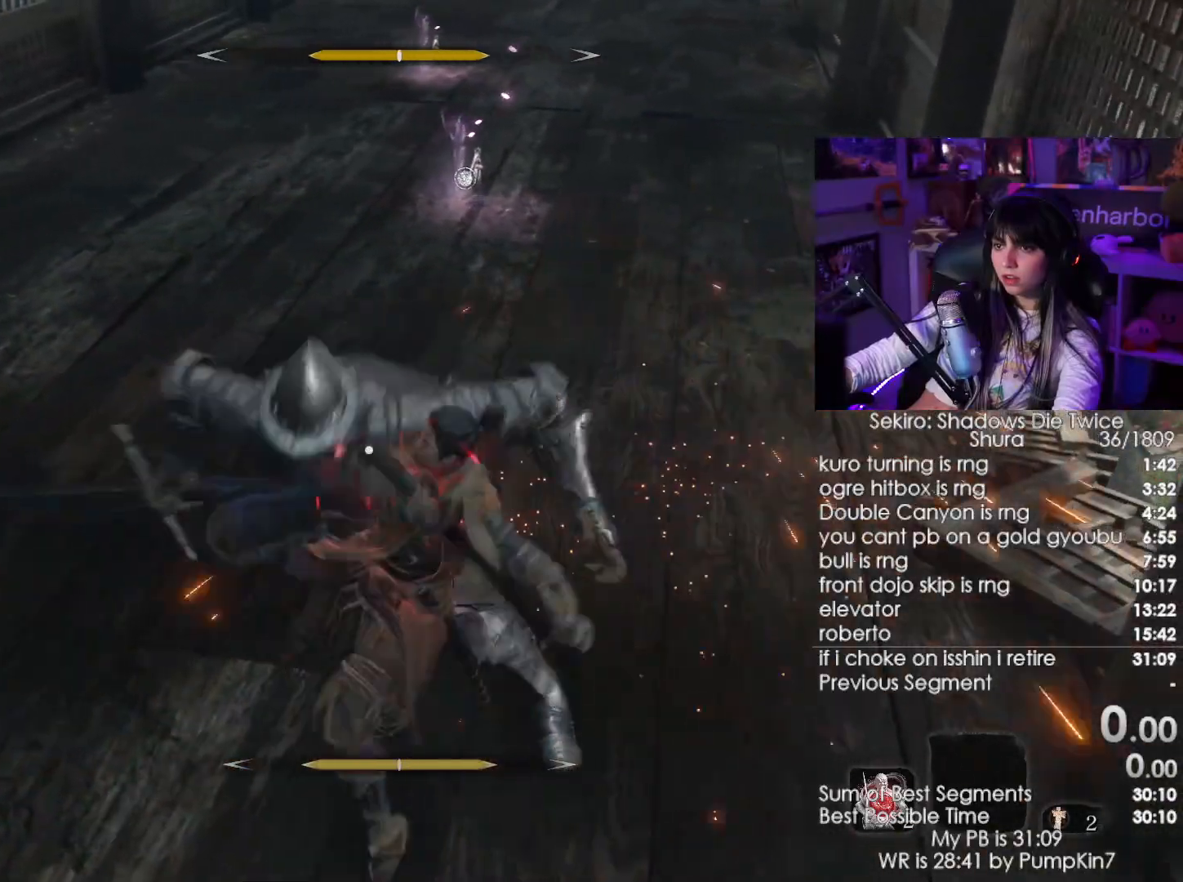
{"keys": ["d", "w"], "mouse": [], "events": [[233, "mouse_left", "down"], [367, "mouse_left", "up"]]}
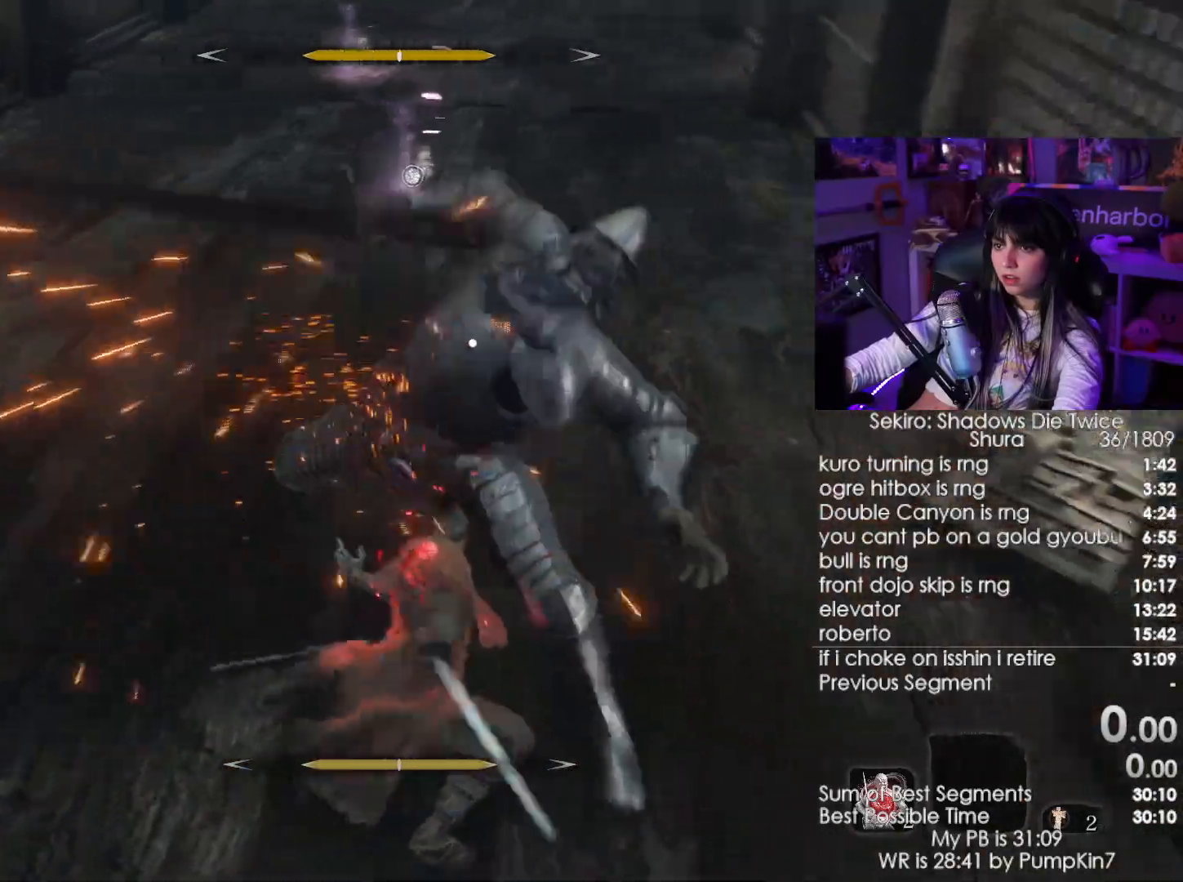
{"keys": ["w"], "mouse": ["right"], "events": [[267, "d", "up"], [283, "mouse_right", "down"], [383, "mouse_right", "up"], [433, "mouse_right", "down"]]}
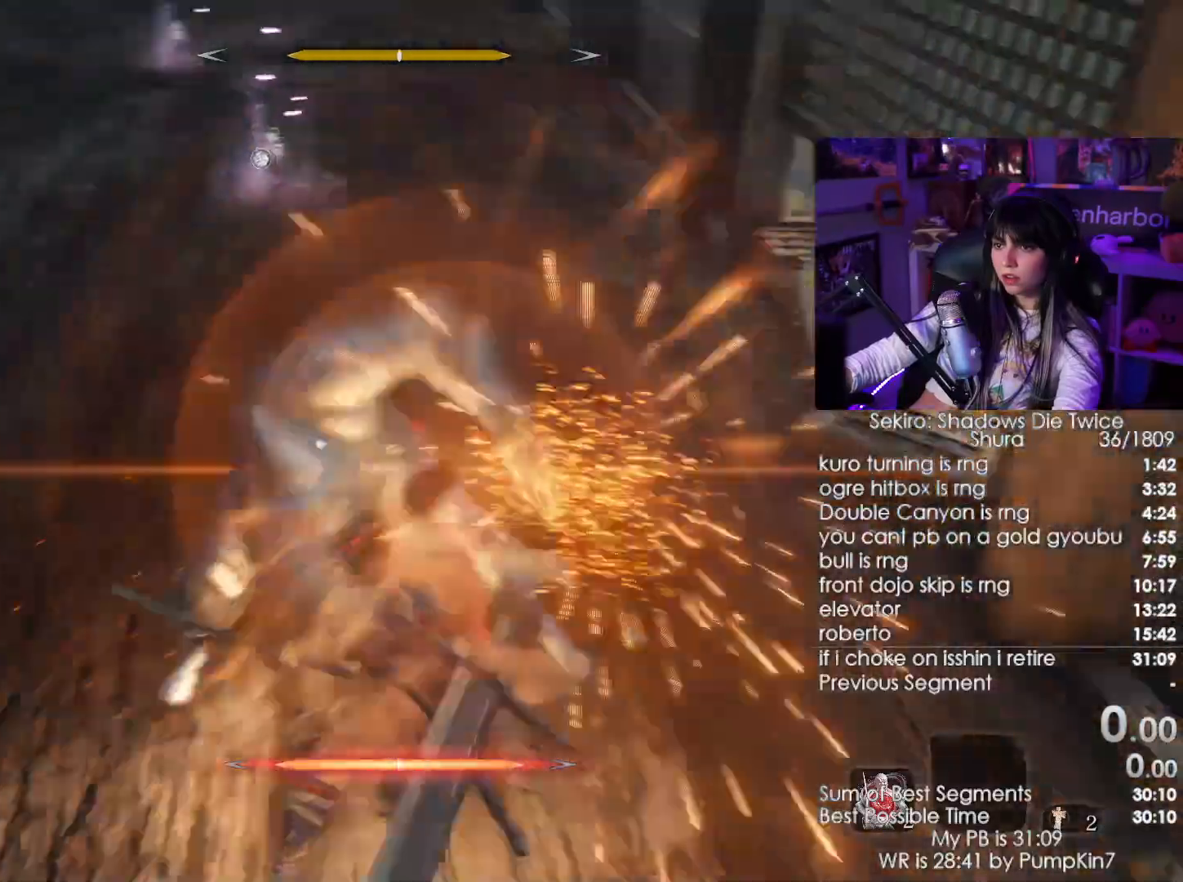
{"keys": ["w"], "mouse": [], "events": [[33, "mouse_right", "up"], [67, "d", "down"], [350, "d", "up"]]}
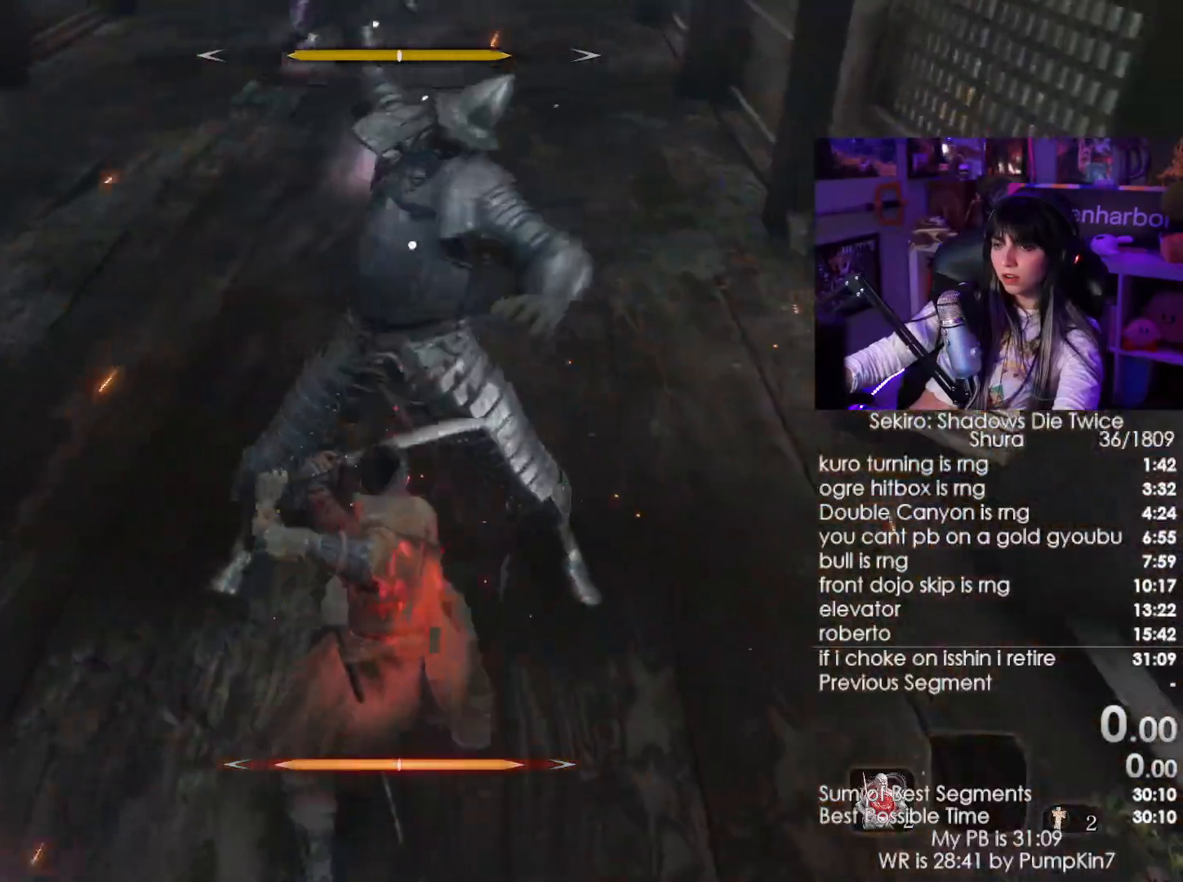
{"keys": ["d", "w"], "mouse": [], "events": [[33, "mouse_right", "down"], [133, "mouse_right", "up"], [183, "mouse_right", "down"], [283, "mouse_right", "up"], [417, "d", "down"]]}
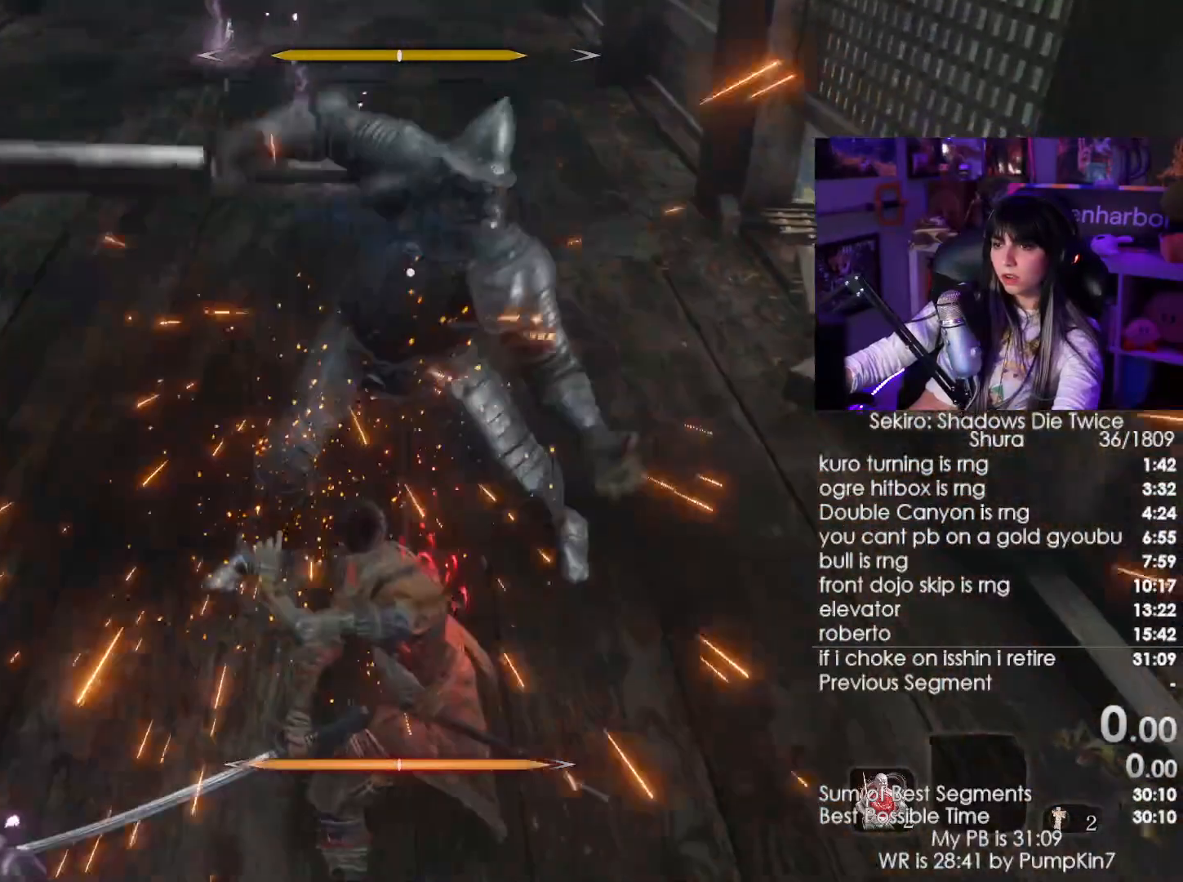
{"keys": ["w"], "mouse": ["left"]}
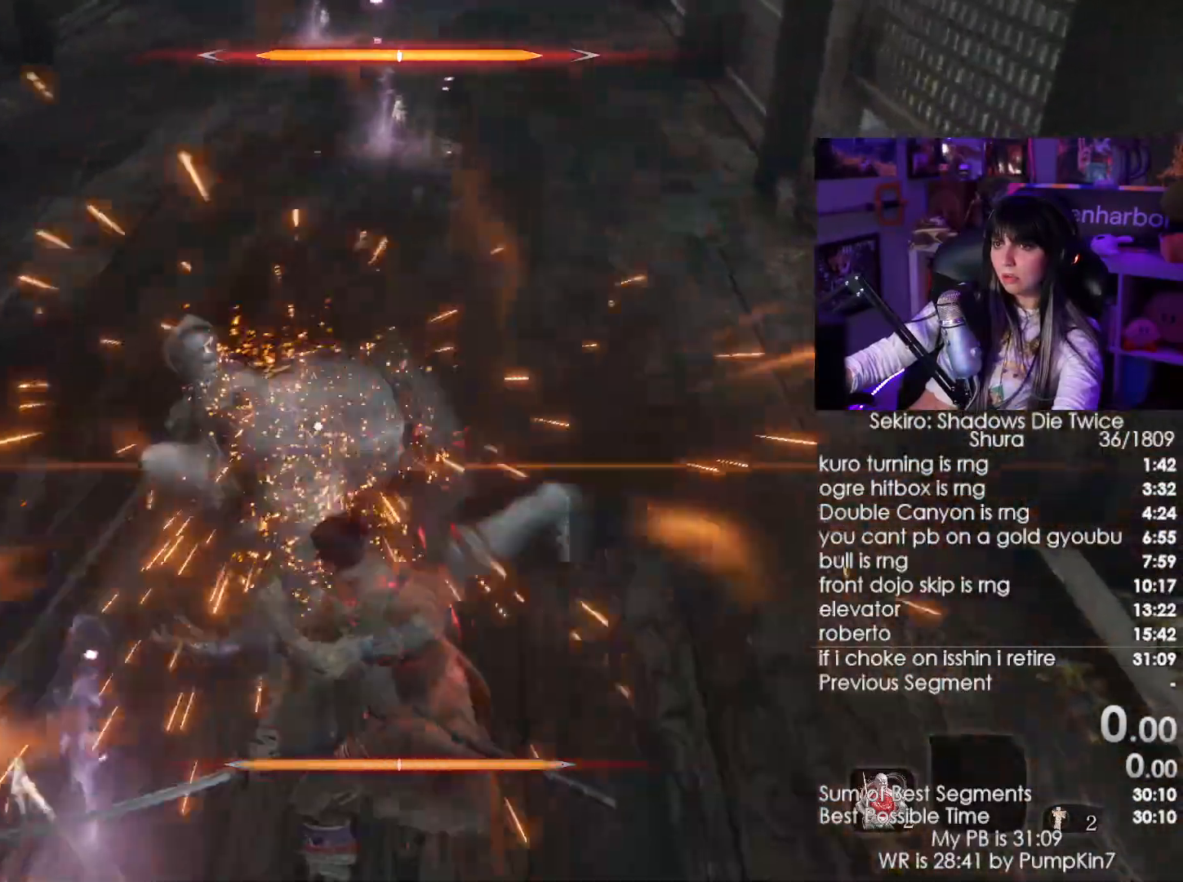
{"keys": ["w"], "mouse": [], "events": [[117, "mouse_left", "up"]]}
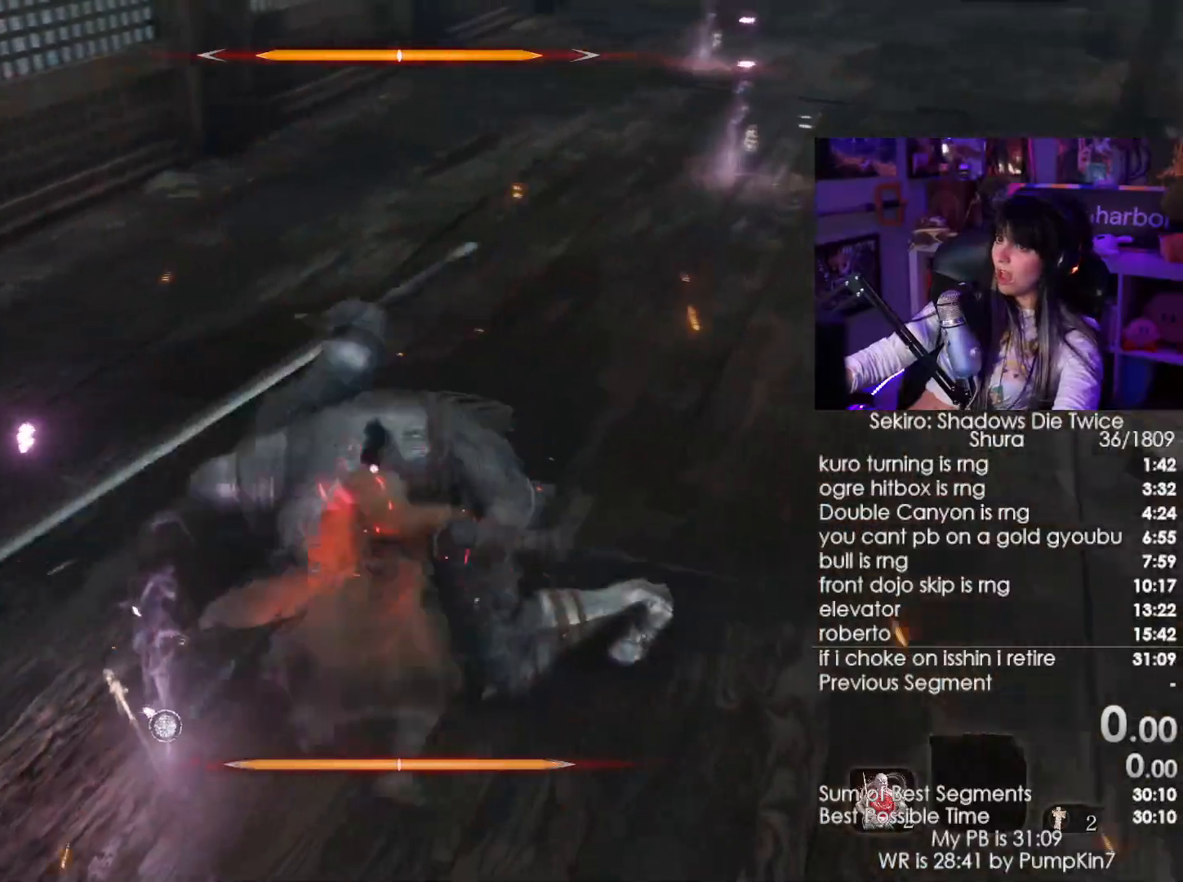
{"keys": ["w"], "mouse": ["right"], "events": [[467, "mouse_right", "down"]]}
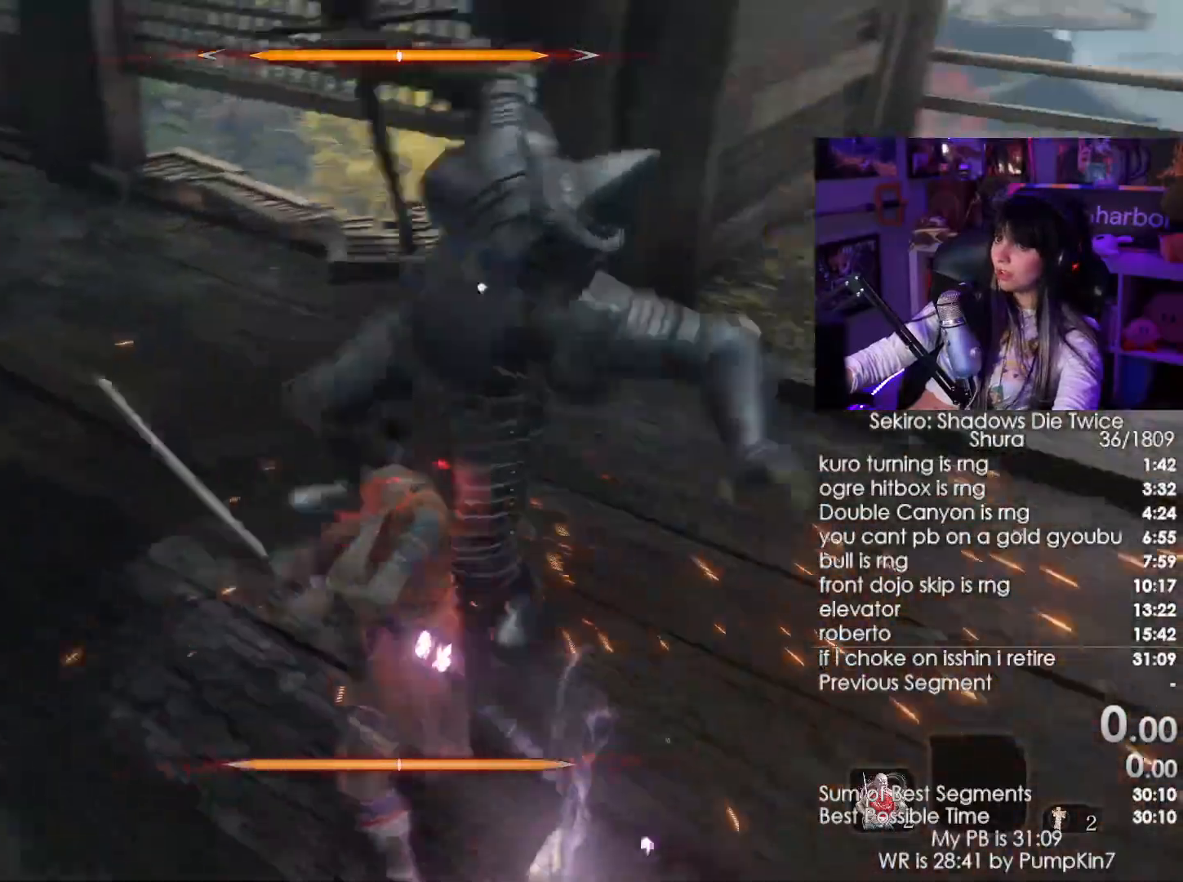
{"keys": ["w"], "mouse": ["wheel"], "events": [[50, "mouse_right", "up"], [100, "mouse_right", "down"], [200, "mouse_right", "up"], [433, "mouse_wheel", "down"]]}
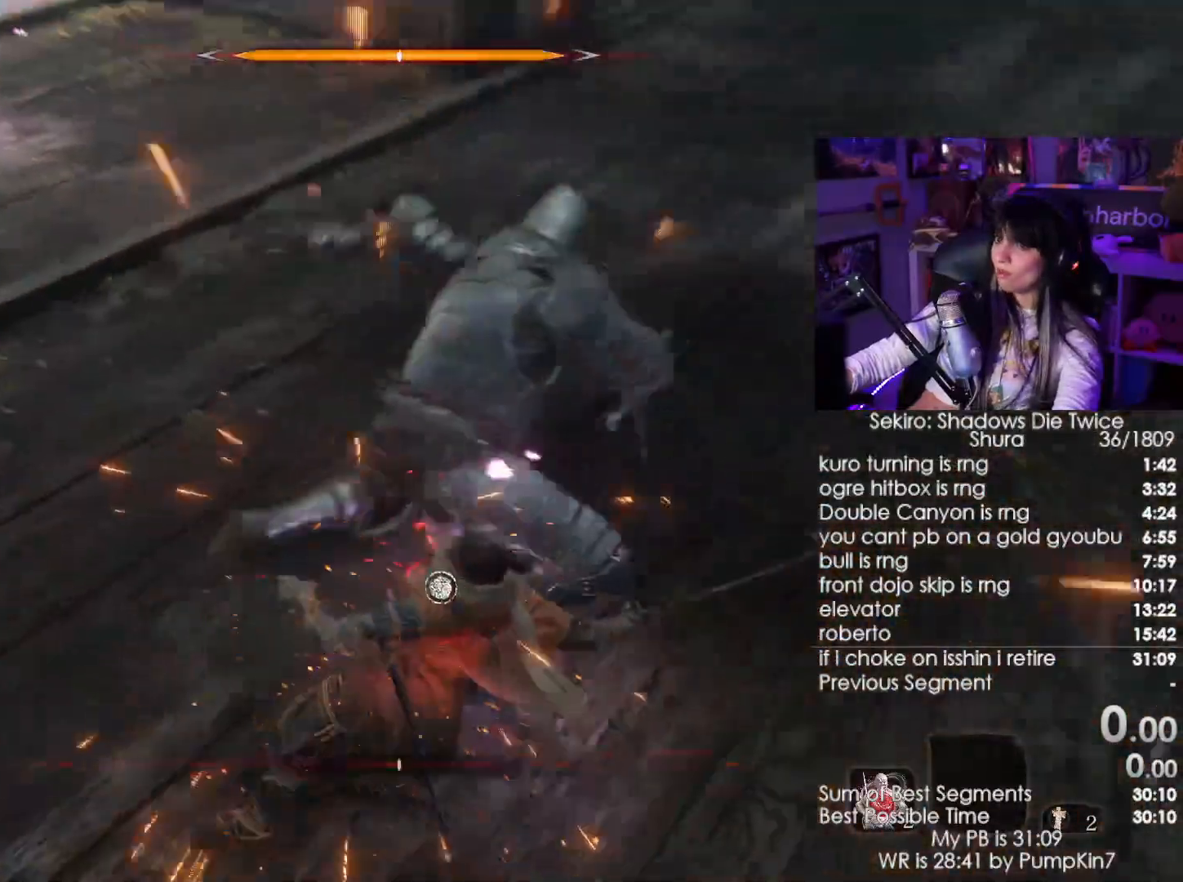
{"keys": ["w"], "mouse": ["left"], "events": [[33, "mouse_wheel", "up"], [300, "mouse_left", "down"], [400, "mouse_left", "up"], [500, "mouse_left", "down"]]}
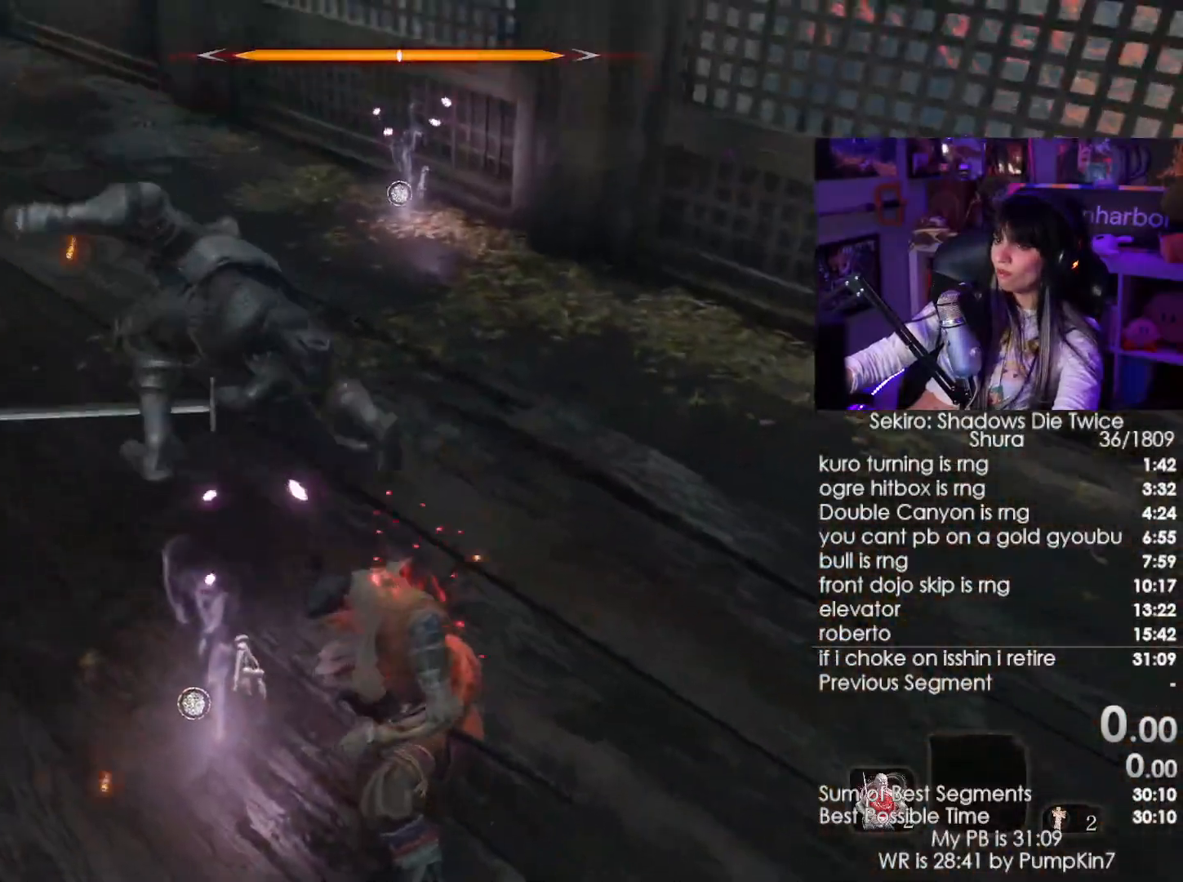
{"keys": ["w"], "mouse": ["left"], "events": [[83, "mouse_left", "up"], [183, "mouse_left", "down"], [233, "mouse_left", "up"], [317, "mouse_left", "down"], [367, "mouse_left", "up"], [467, "mouse_left", "down"]]}
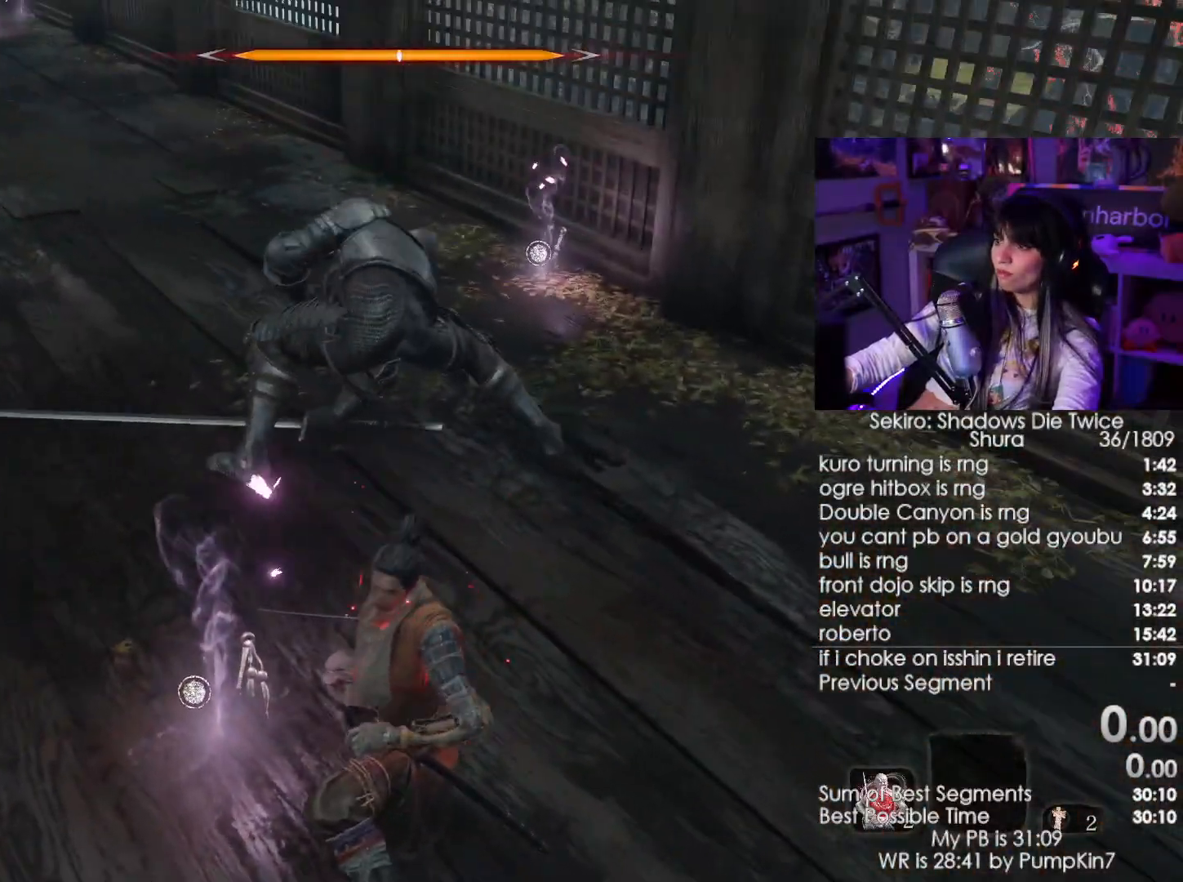
{"keys": ["w"], "mouse": [], "events": [[50, "mouse_left", "up"], [150, "mouse_left", "down"], [250, "mouse_left", "up"]]}
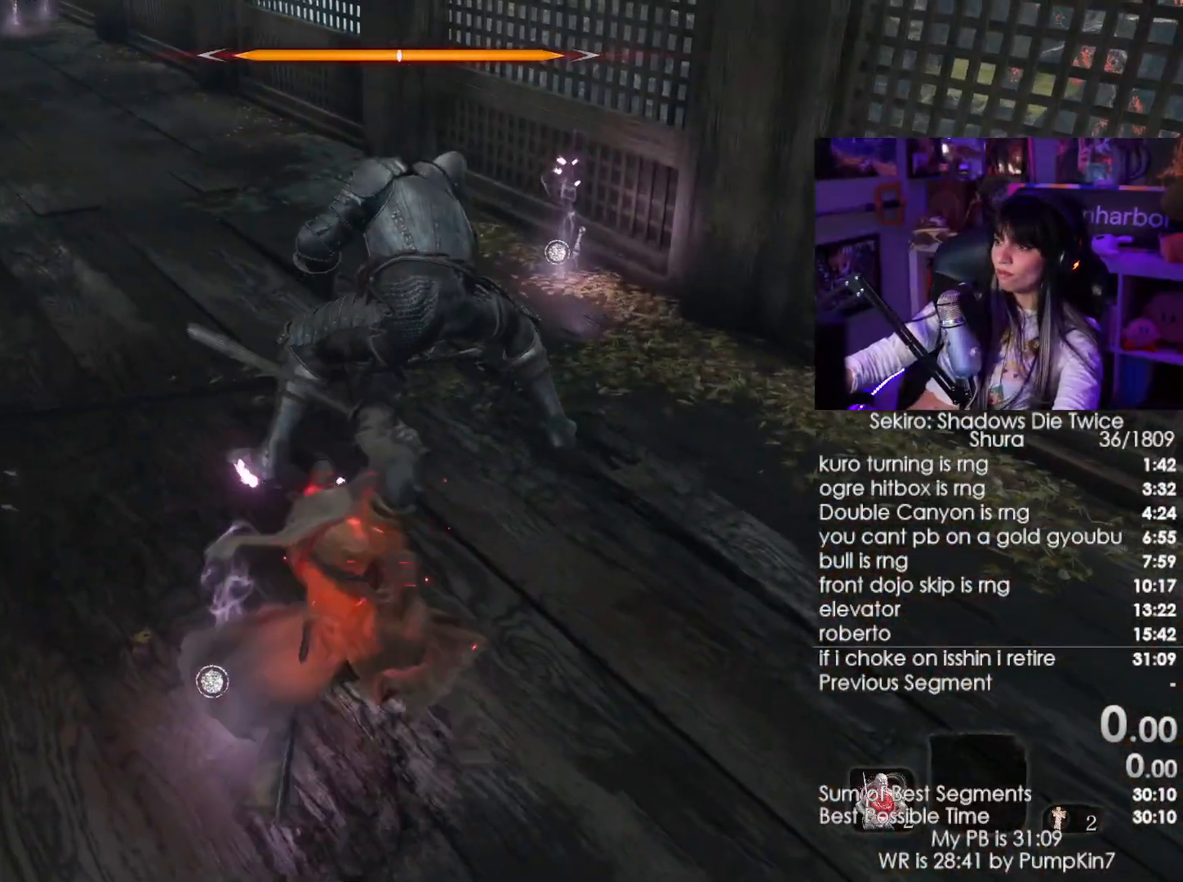
{"keys": ["w"], "mouse": [], "events": [[267, "mouse_left", "down"], [350, "mouse_left", "up"]]}
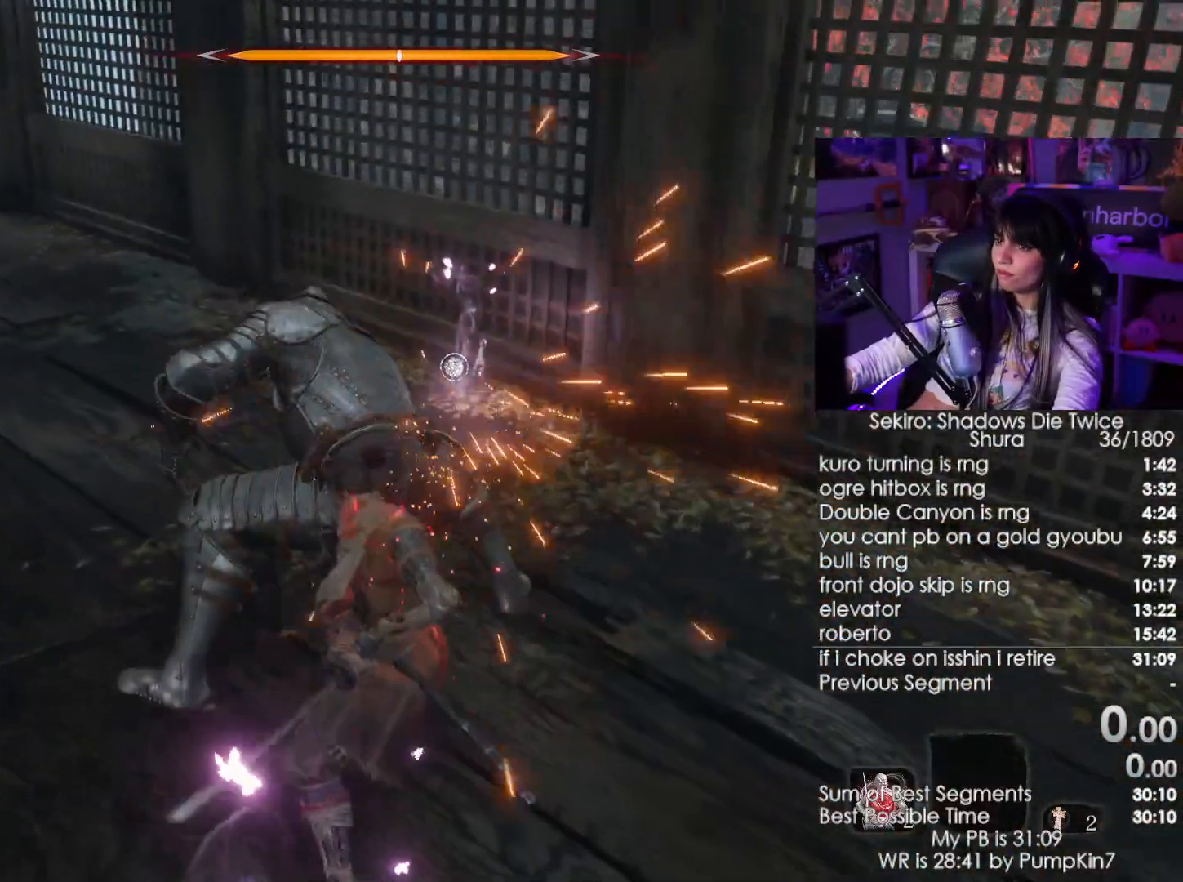
{"keys": ["w"], "mouse": ["left"], "events": [[367, "mouse_left", "down"]]}
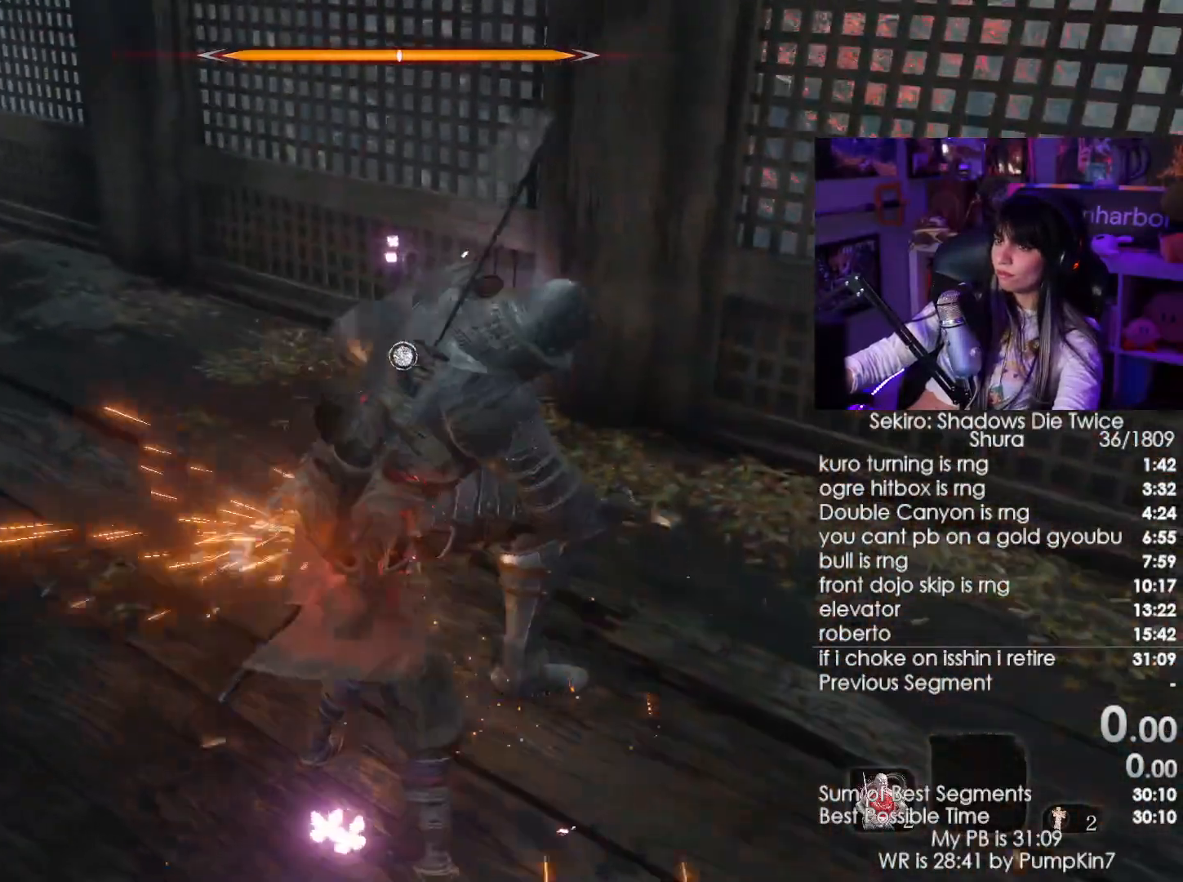
{"keys": ["w"], "mouse": [], "events": [[17, "mouse_left", "up"]]}
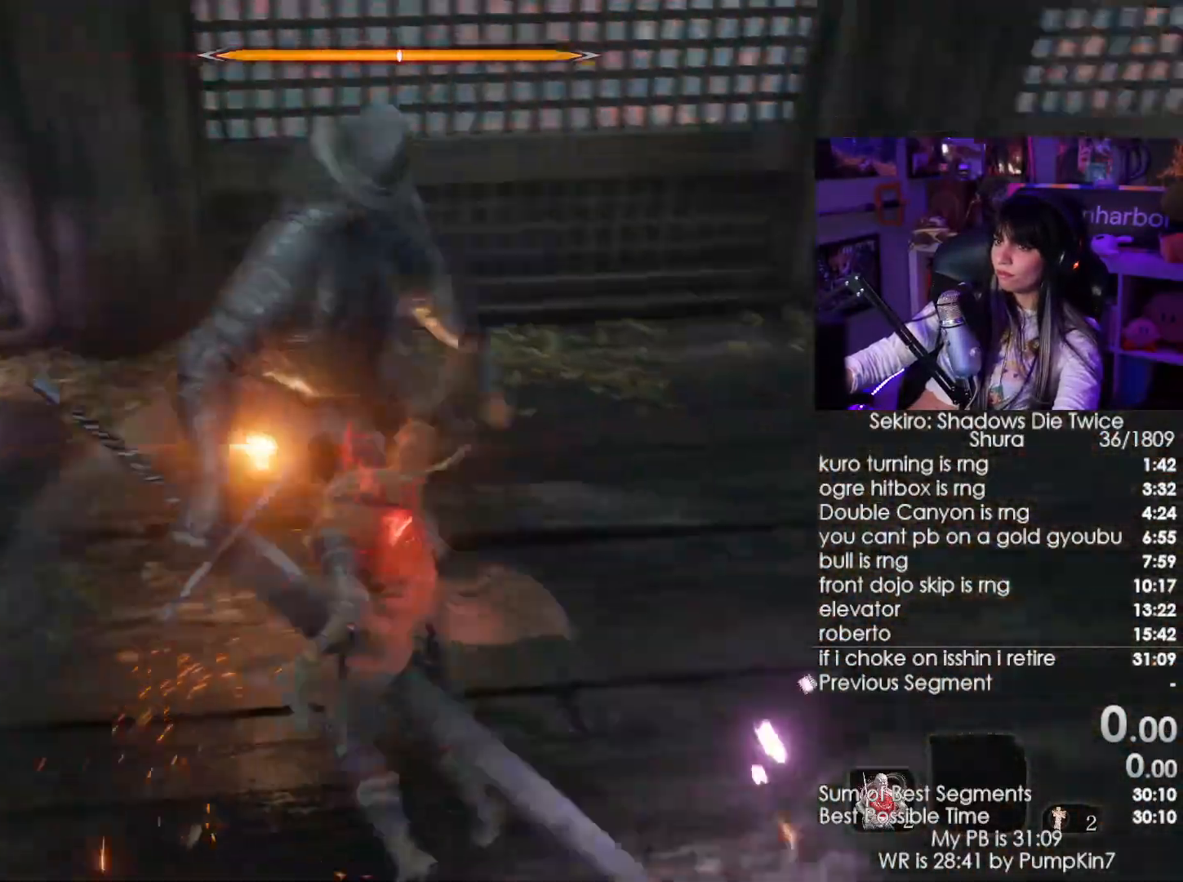
{"keys": ["w"], "mouse": [], "events": [[33, "mouse_left", "down"], [117, "mouse_left", "up"], [350, "mouse_wheel", "down"], [483, "mouse_wheel", "up"]]}
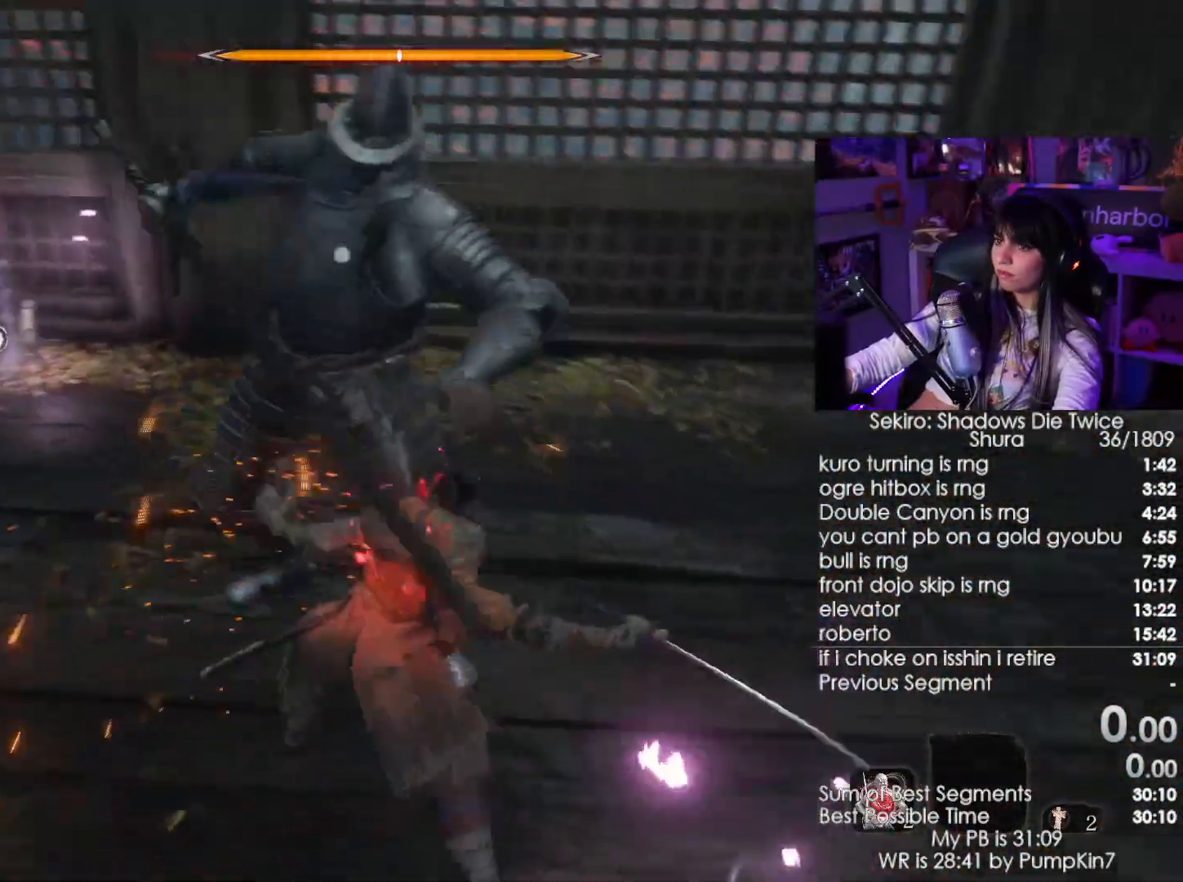
{"keys": ["w"], "mouse": [], "events": [[317, "mouse_right", "down"], [417, "mouse_right", "up"]]}
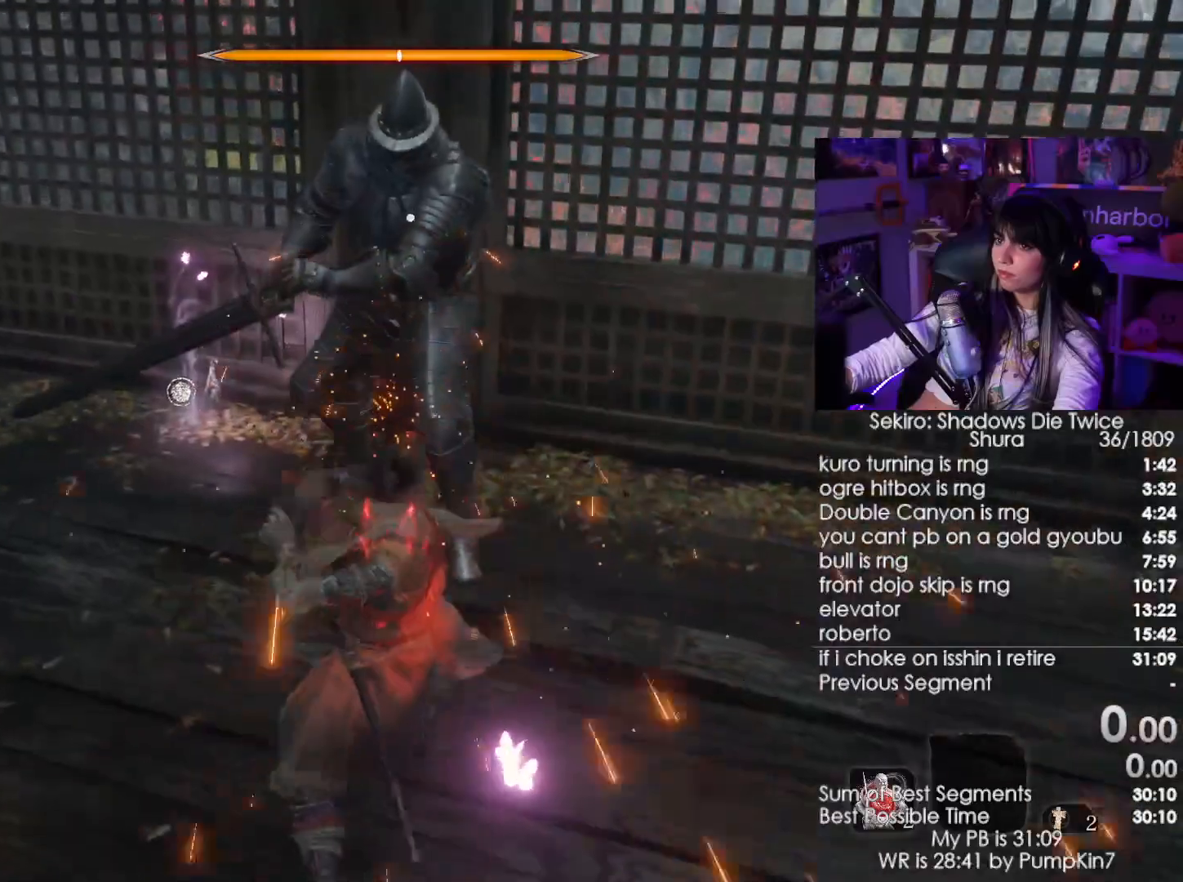
{"keys": ["w"], "mouse": [], "events": [[150, "mouse_left", "down"], [250, "mouse_left", "up"]]}